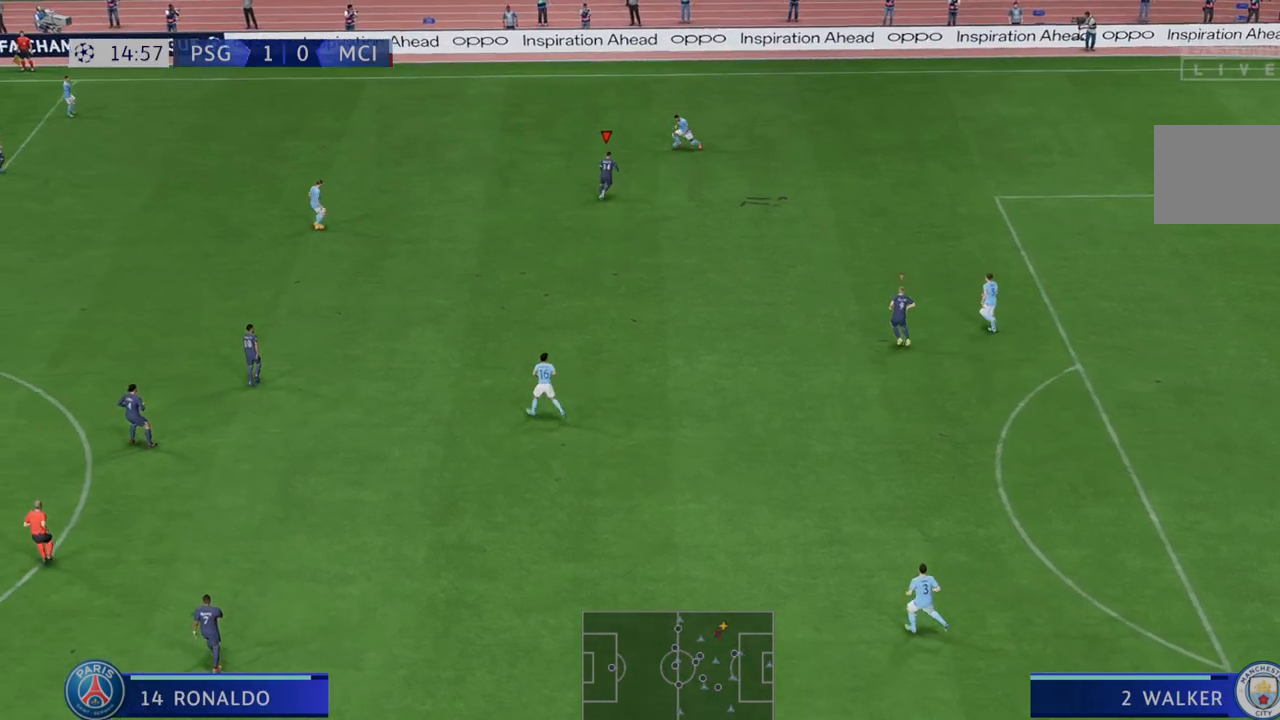
Gameplay with a controller (Xbox layout); each line is a JSON object with the inputs held at the frame after it (dt_ms = milliseconds from this image to that frame). "events" lists button and stick changes between this image and that frame as [ms after this image, input, new state], when the widget could be followed in between. Not read: L3 R3.
{"dt_ms": 500, "buttons": ["R2"], "left_stick": "left", "right_stick": "center", "events": [[233, "left_stick", "up-left"], [500, "left_stick", "left"]]}
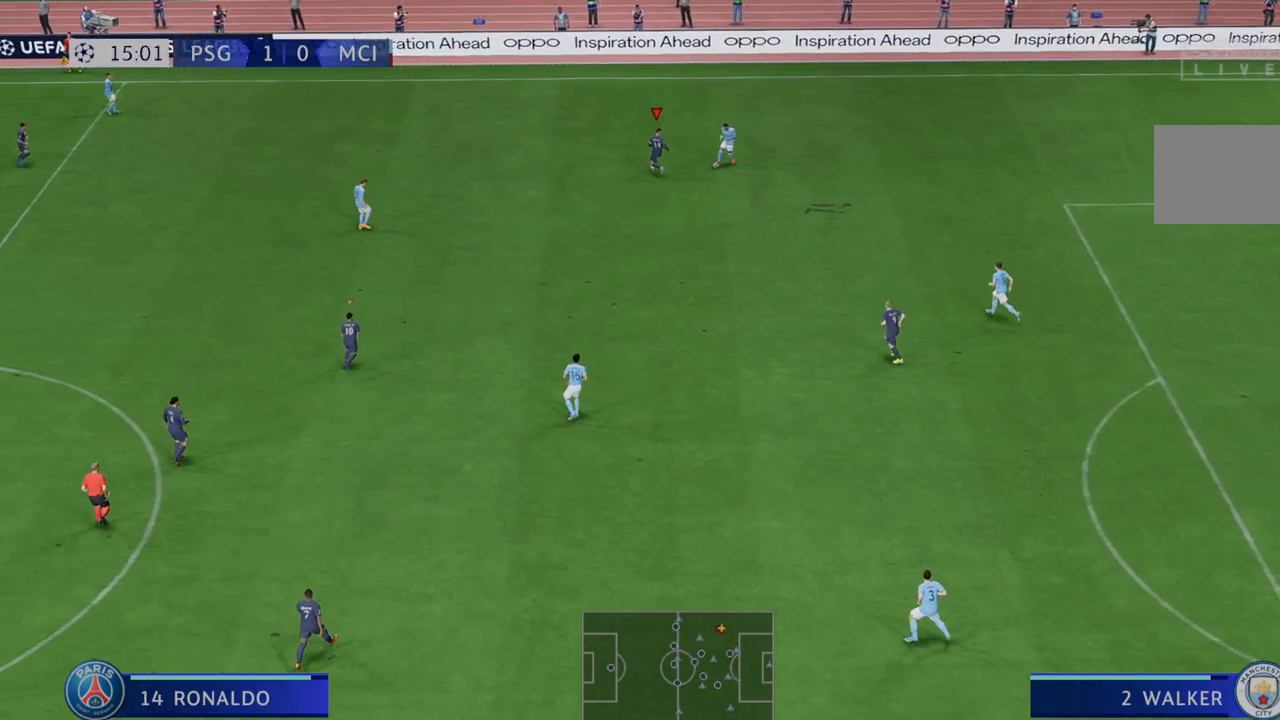
{"dt_ms": 500, "buttons": ["R2"], "left_stick": "down", "right_stick": "center", "events": [[50, "left_stick", "down-left"], [283, "left_stick", "down"]]}
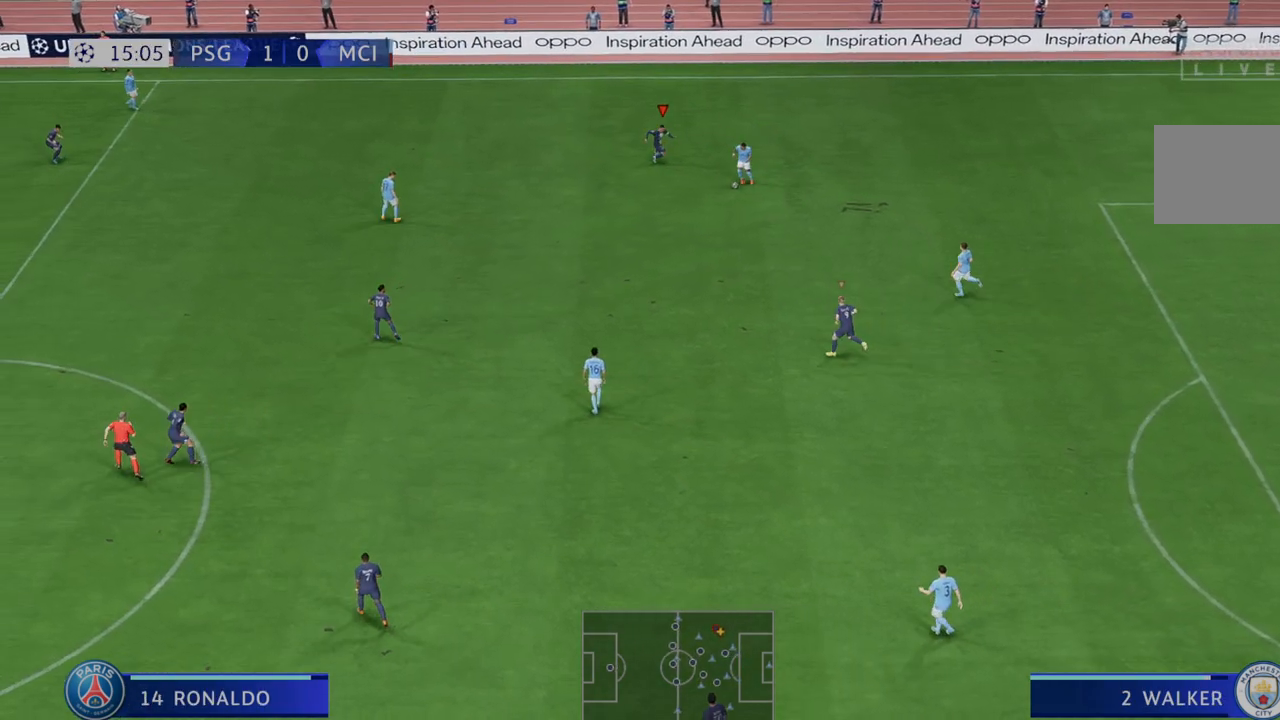
{"dt_ms": 500, "buttons": ["R2"], "left_stick": "down", "right_stick": "center", "events": []}
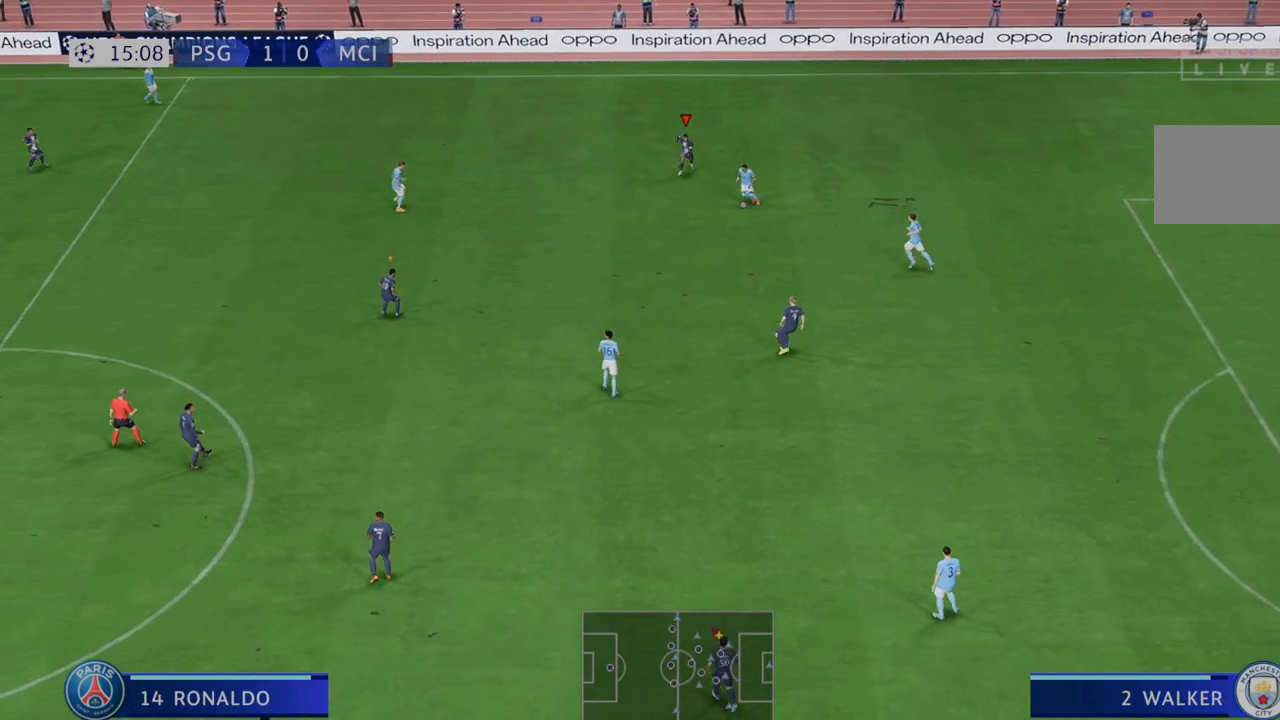
{"dt_ms": 500, "buttons": ["R2"], "left_stick": "down-left", "right_stick": "center", "events": [[17, "left_stick", "down-left"]]}
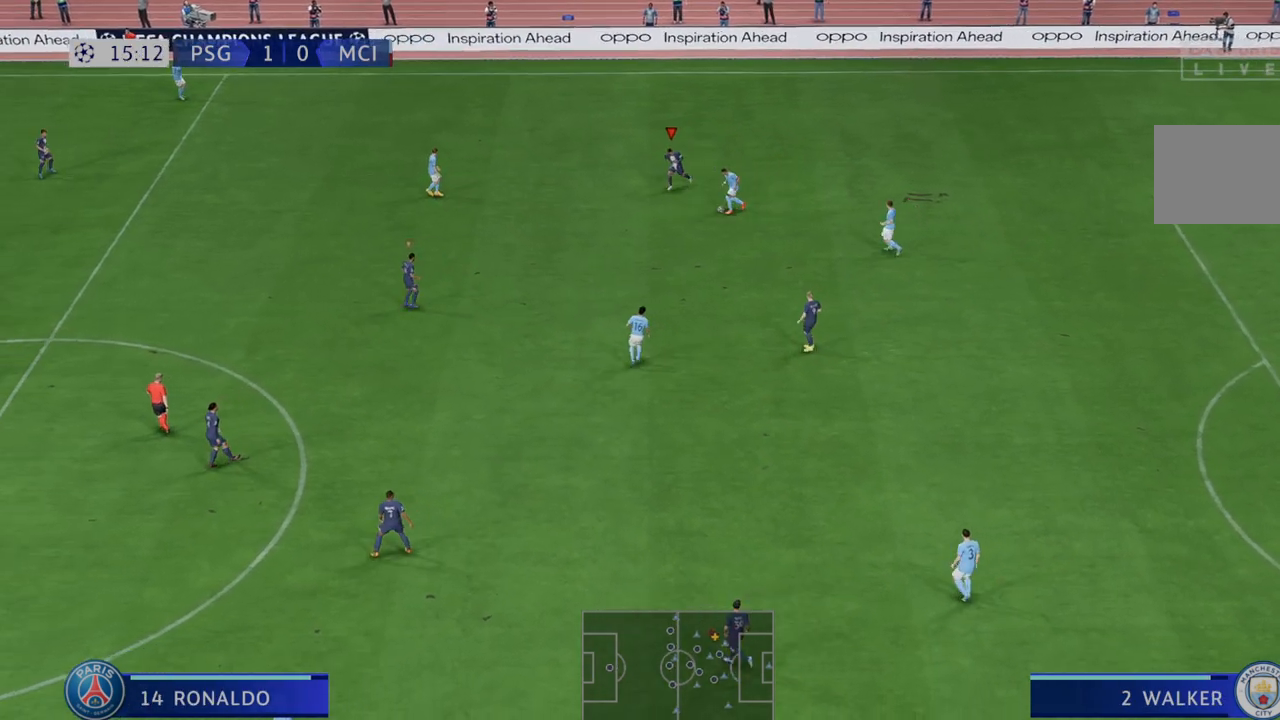
{"dt_ms": 1000, "buttons": ["R2"], "left_stick": "down", "right_stick": "center"}
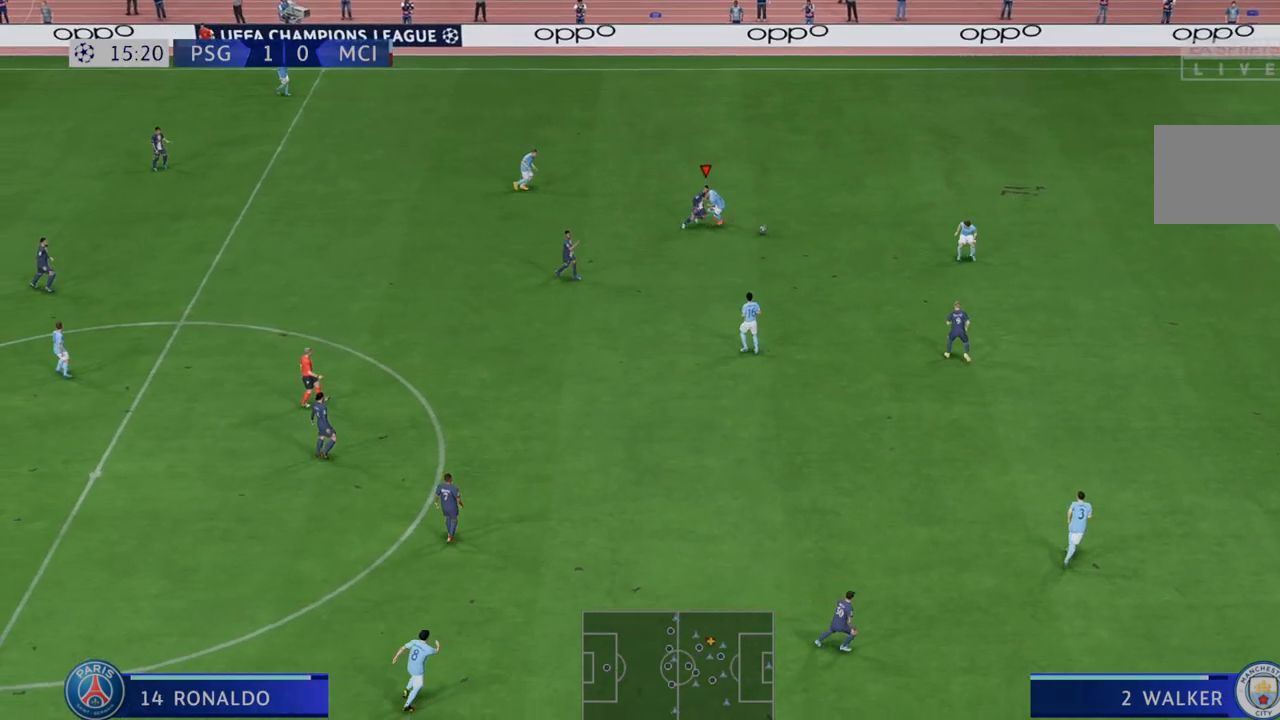
{"dt_ms": 500, "buttons": ["R2"], "left_stick": "down", "right_stick": "center", "events": []}
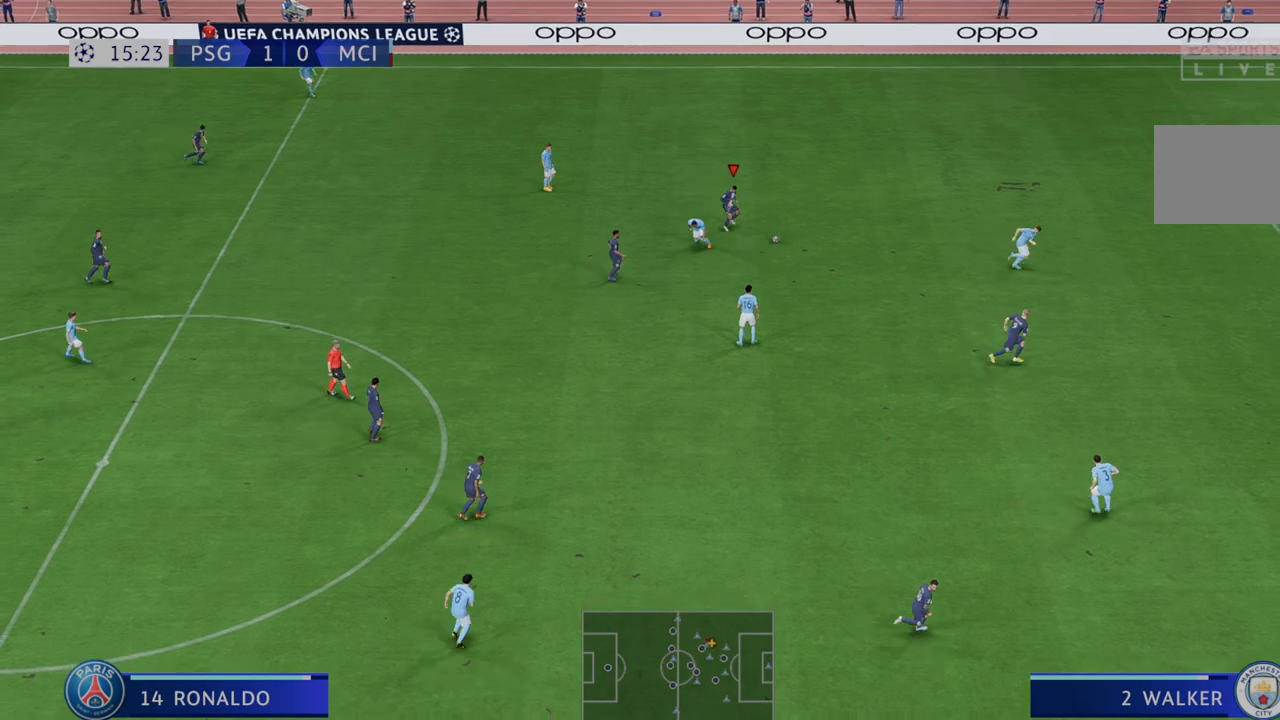
{"dt_ms": 500, "buttons": ["R2"], "left_stick": "down", "right_stick": "center"}
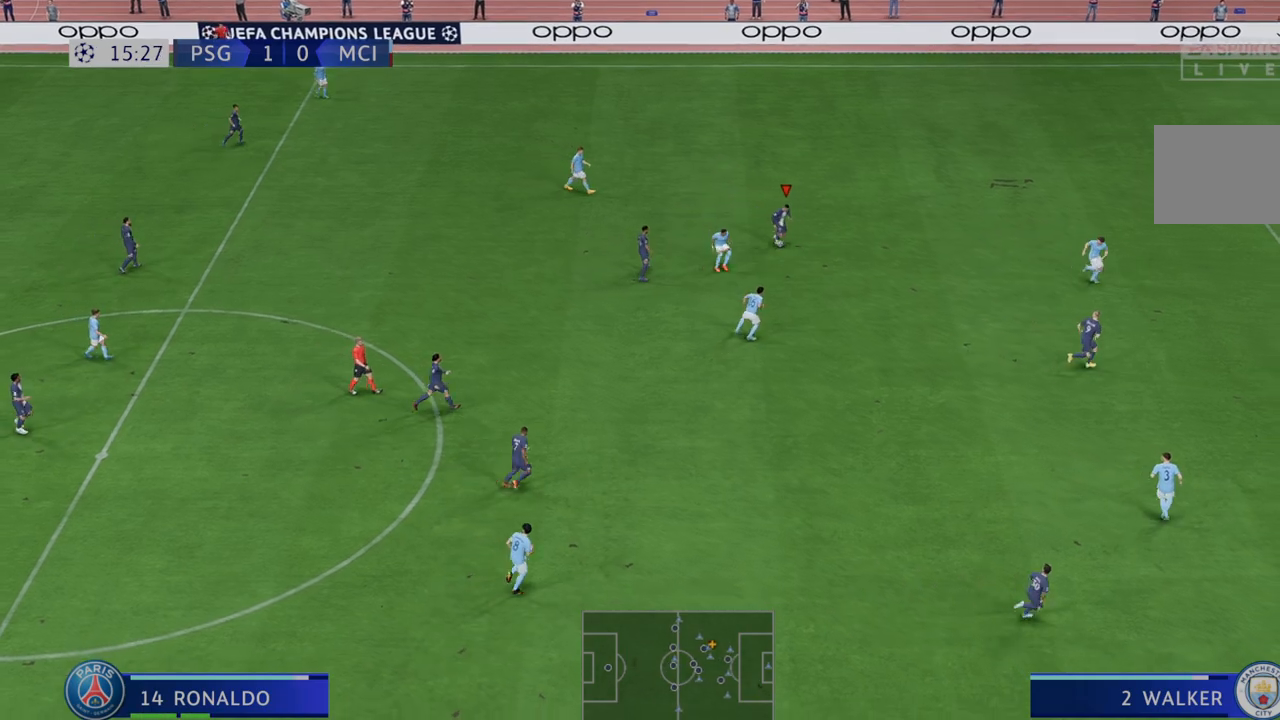
{"dt_ms": 500, "buttons": ["R2"], "left_stick": "down", "right_stick": "center", "events": []}
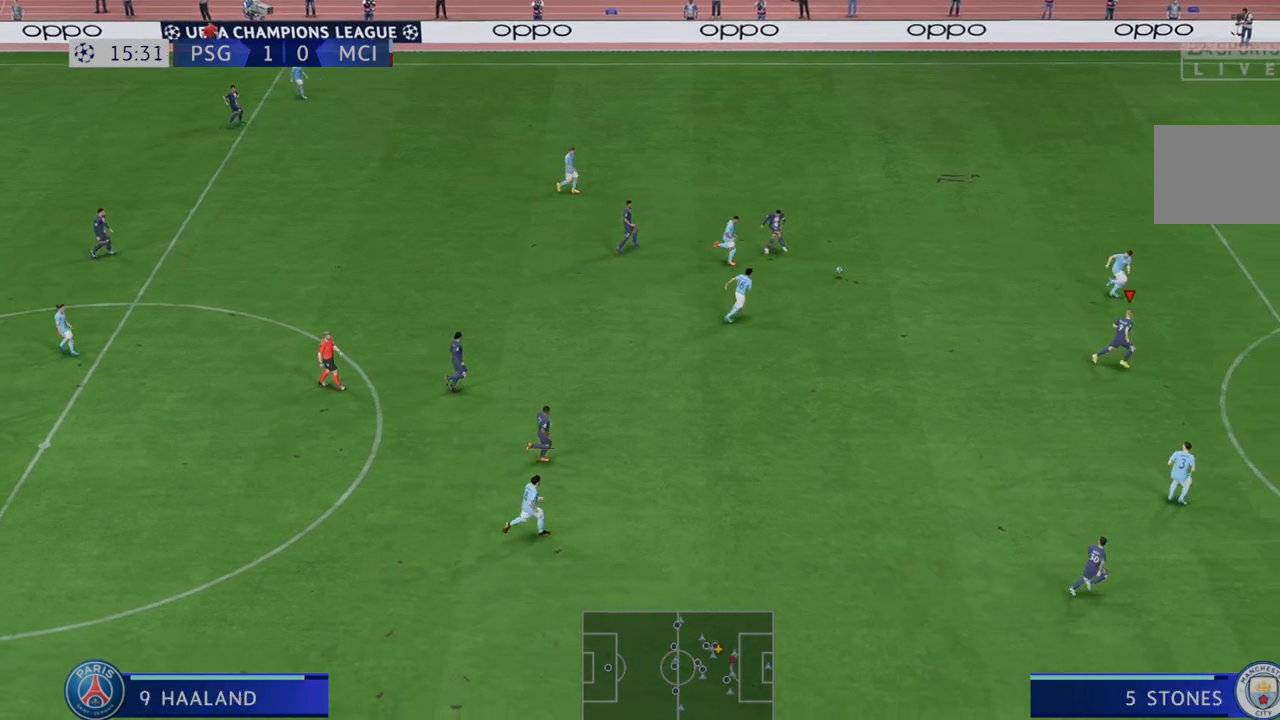
{"dt_ms": 500, "buttons": ["R2"], "left_stick": "down", "right_stick": "center", "events": []}
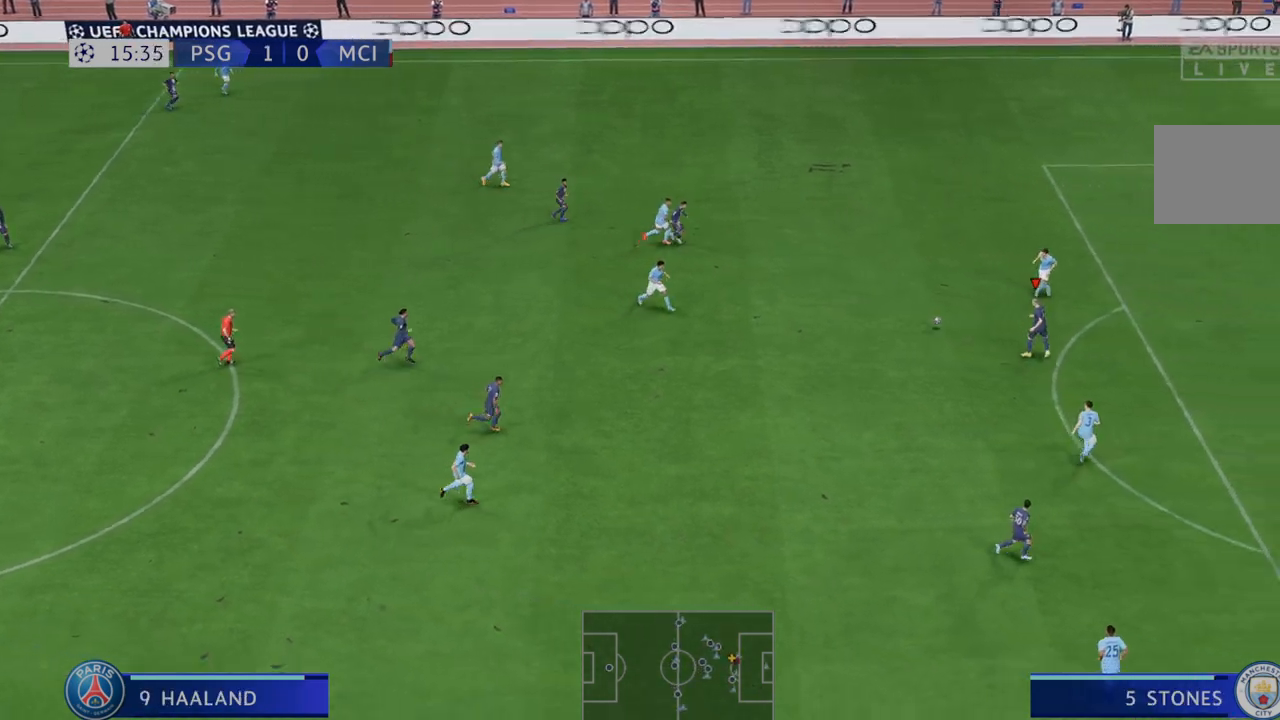
{"dt_ms": 500, "buttons": ["R2"], "left_stick": "center", "right_stick": "center", "events": [[167, "left_stick", "center"]]}
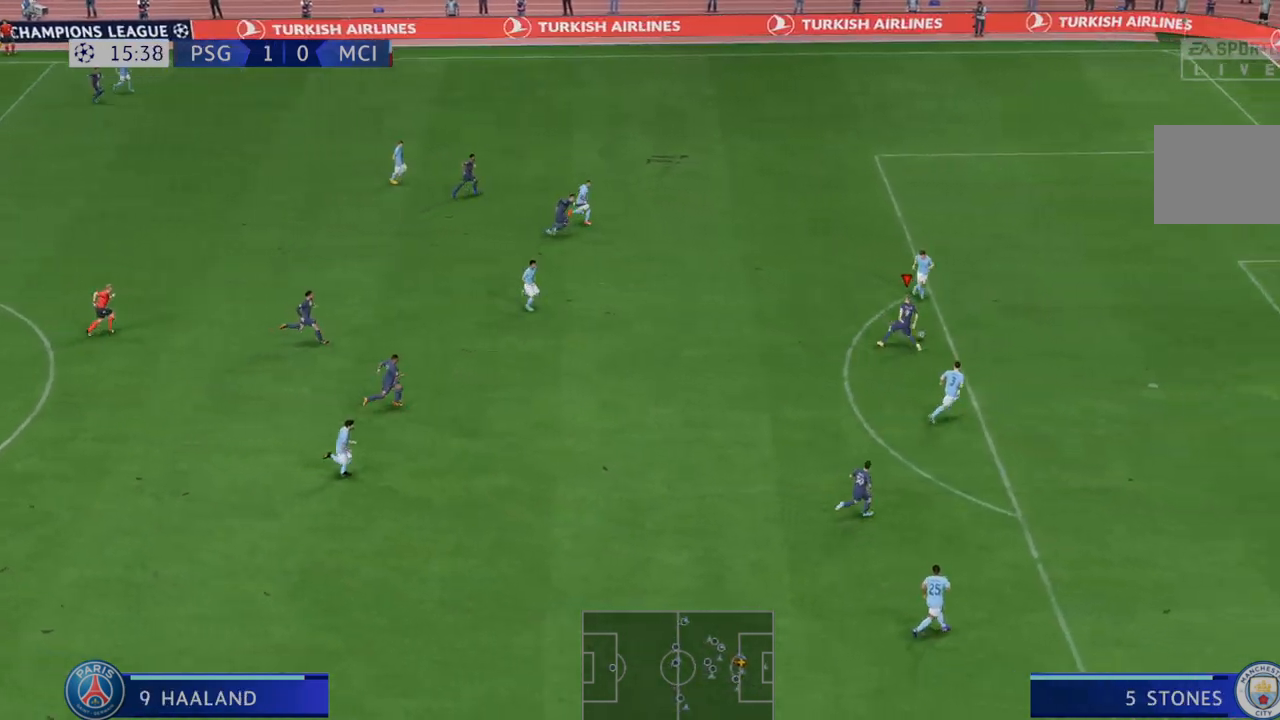
{"dt_ms": 1000, "buttons": [], "left_stick": "down", "right_stick": "center"}
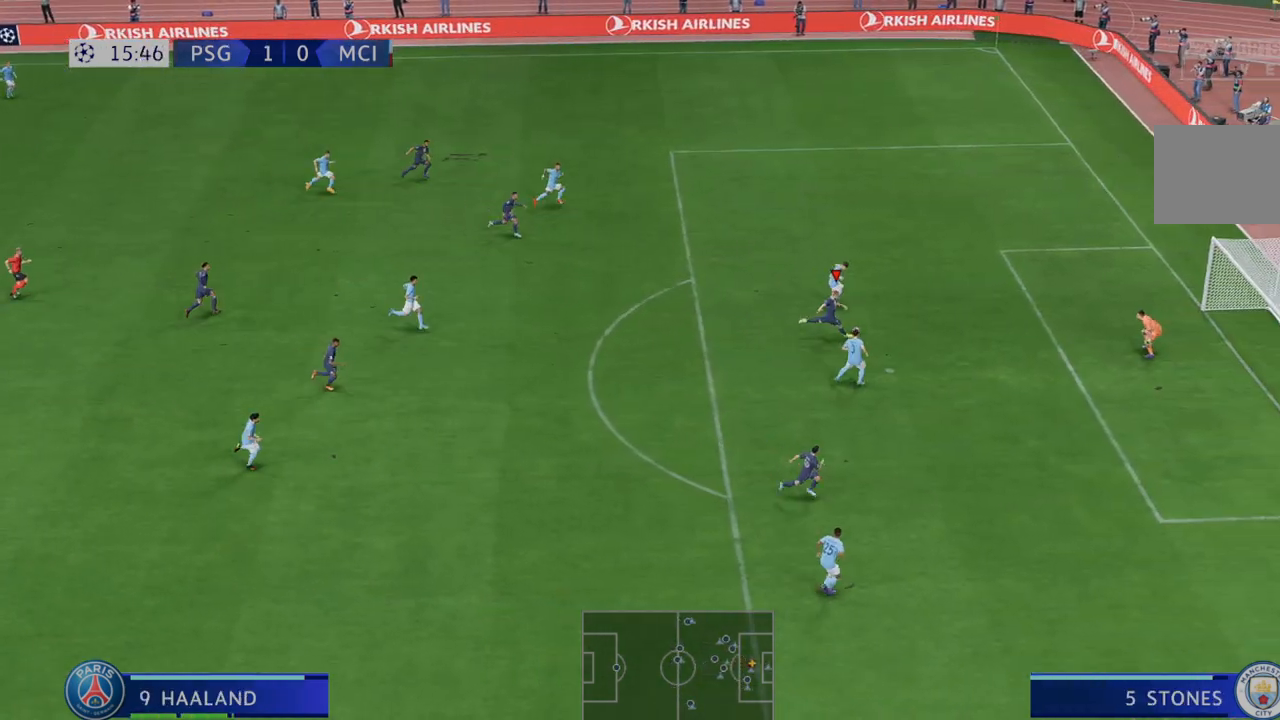
{"dt_ms": 500, "buttons": [], "left_stick": "center", "right_stick": "center", "events": [[33, "START", "down"], [50, "START", "up"], [217, "left_stick", "center"], [317, "left_stick", "down"], [500, "left_stick", "center"]]}
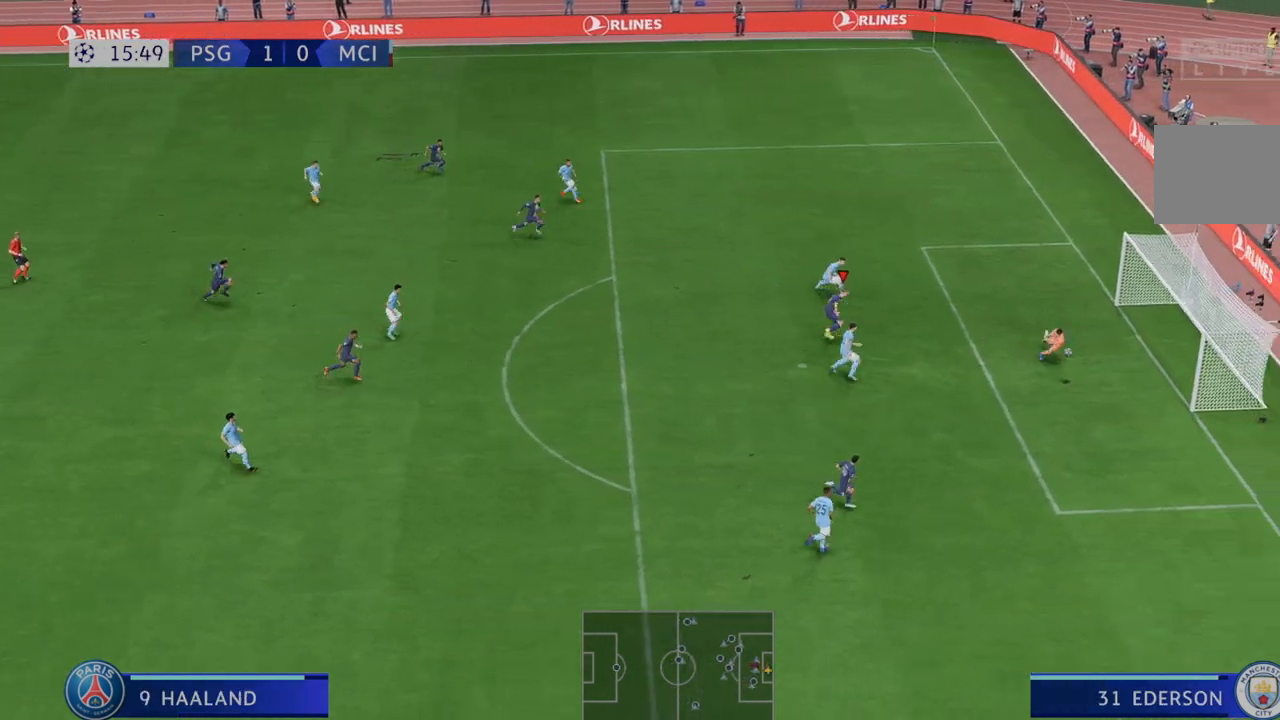
{"dt_ms": 500, "buttons": ["A"], "left_stick": "center", "right_stick": "center", "events": [[250, "A", "down"]]}
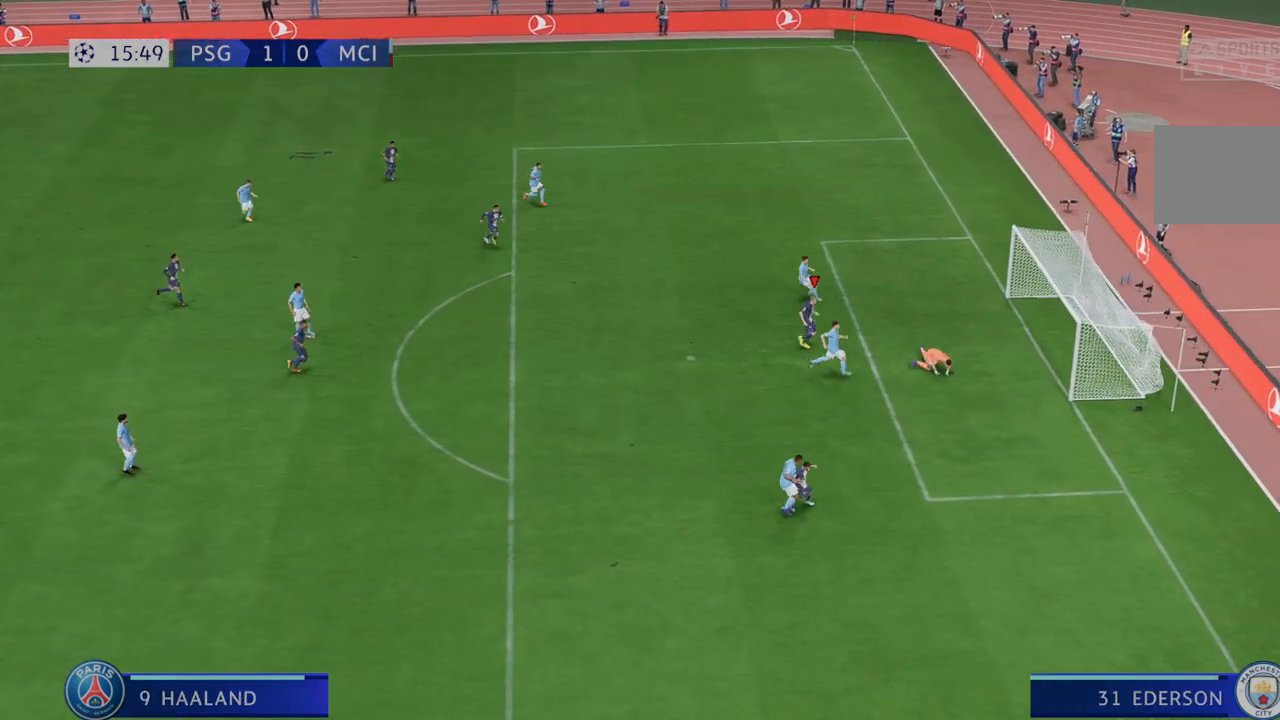
{"dt_ms": 500, "buttons": ["A"], "left_stick": "center", "right_stick": "center", "events": []}
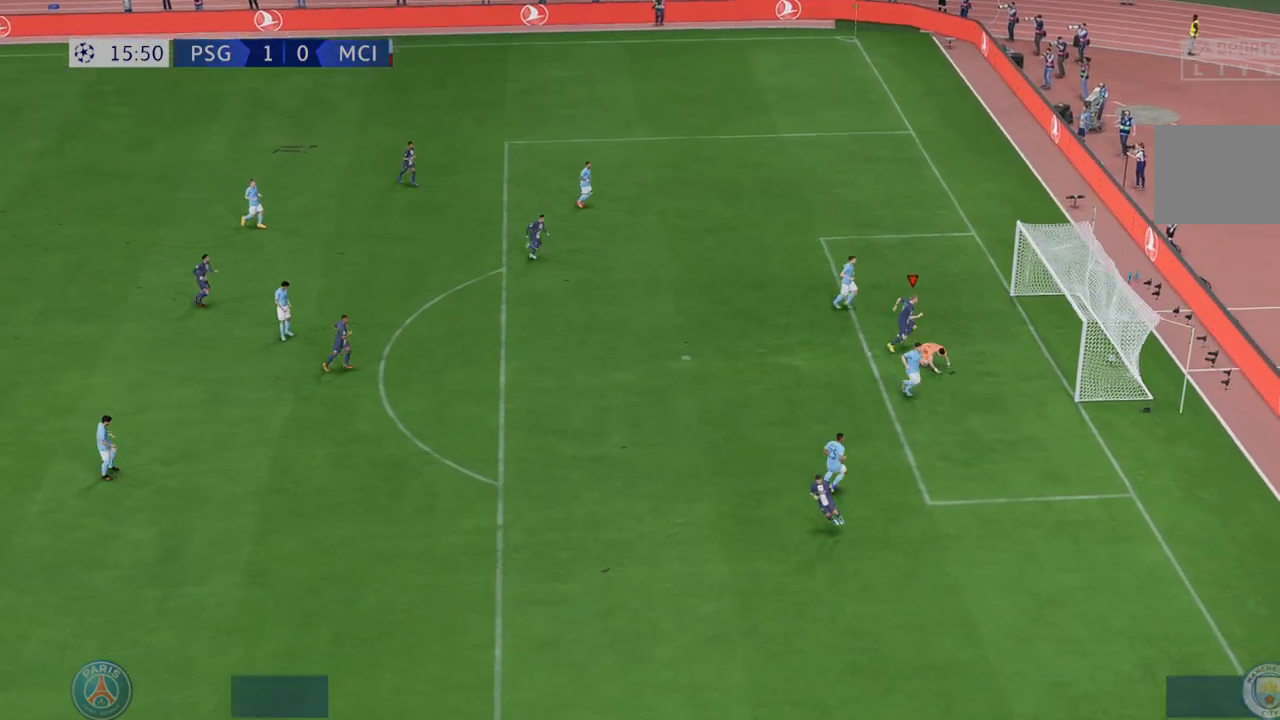
{"dt_ms": 500, "buttons": [], "left_stick": "up", "right_stick": "center"}
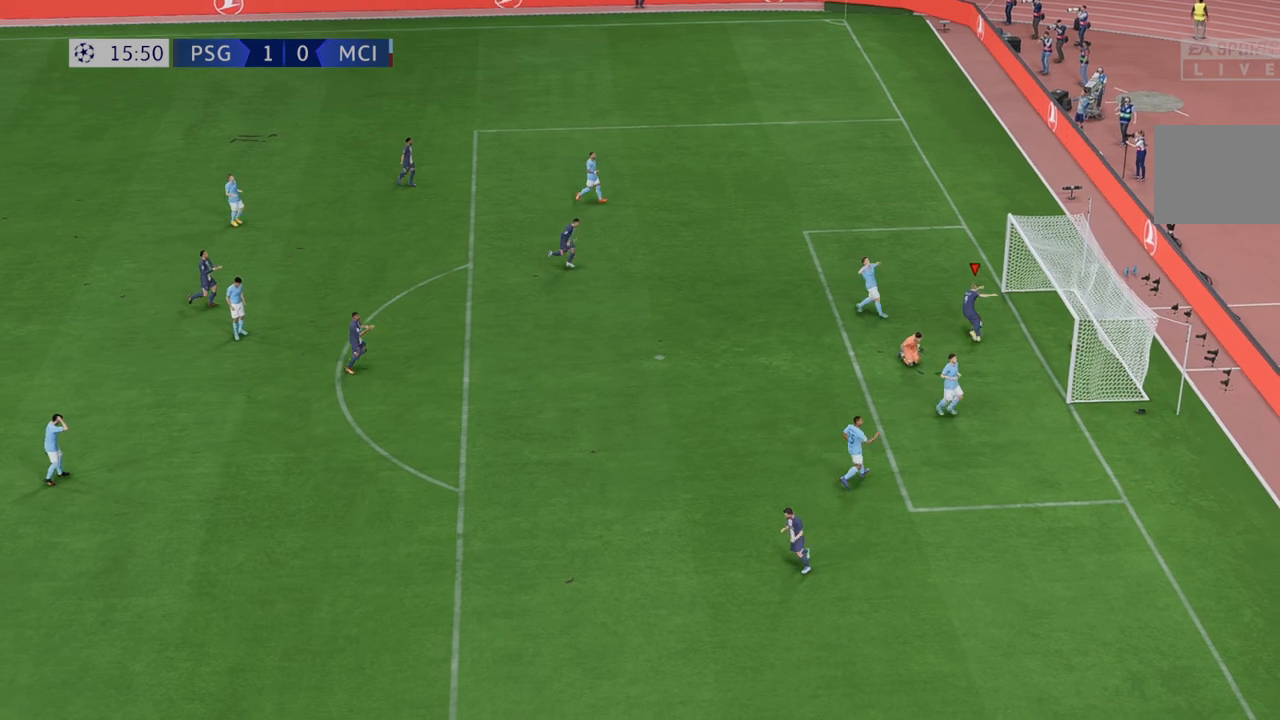
{"dt_ms": 500, "buttons": [], "left_stick": "up", "right_stick": "center", "events": []}
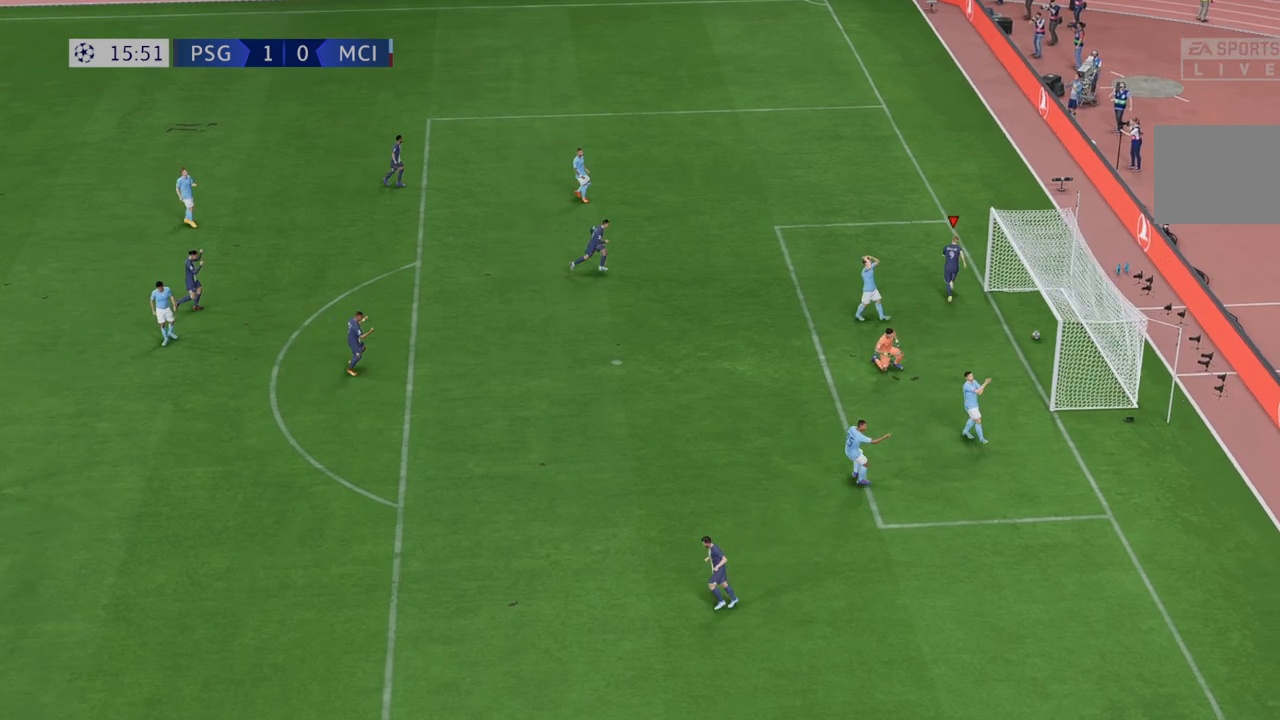
{"dt_ms": 1000, "buttons": [], "left_stick": "center", "right_stick": "center"}
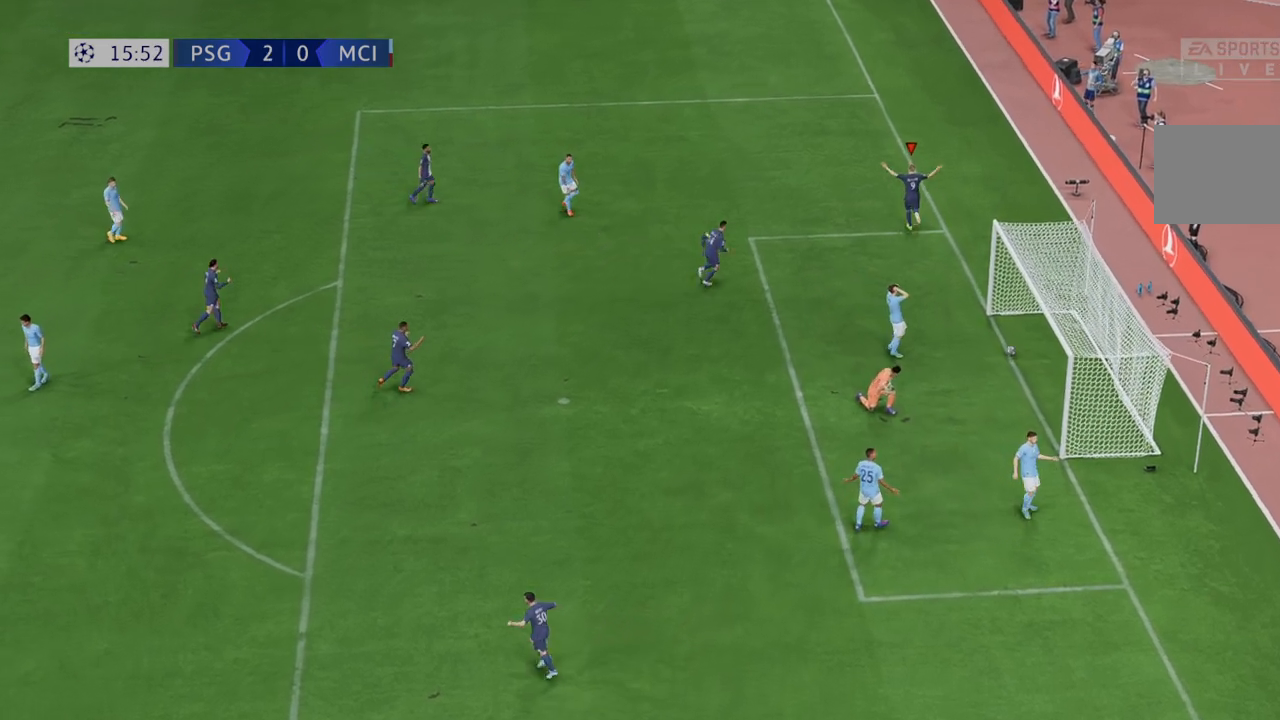
{"dt_ms": 500, "buttons": [], "left_stick": "center", "right_stick": "center", "events": []}